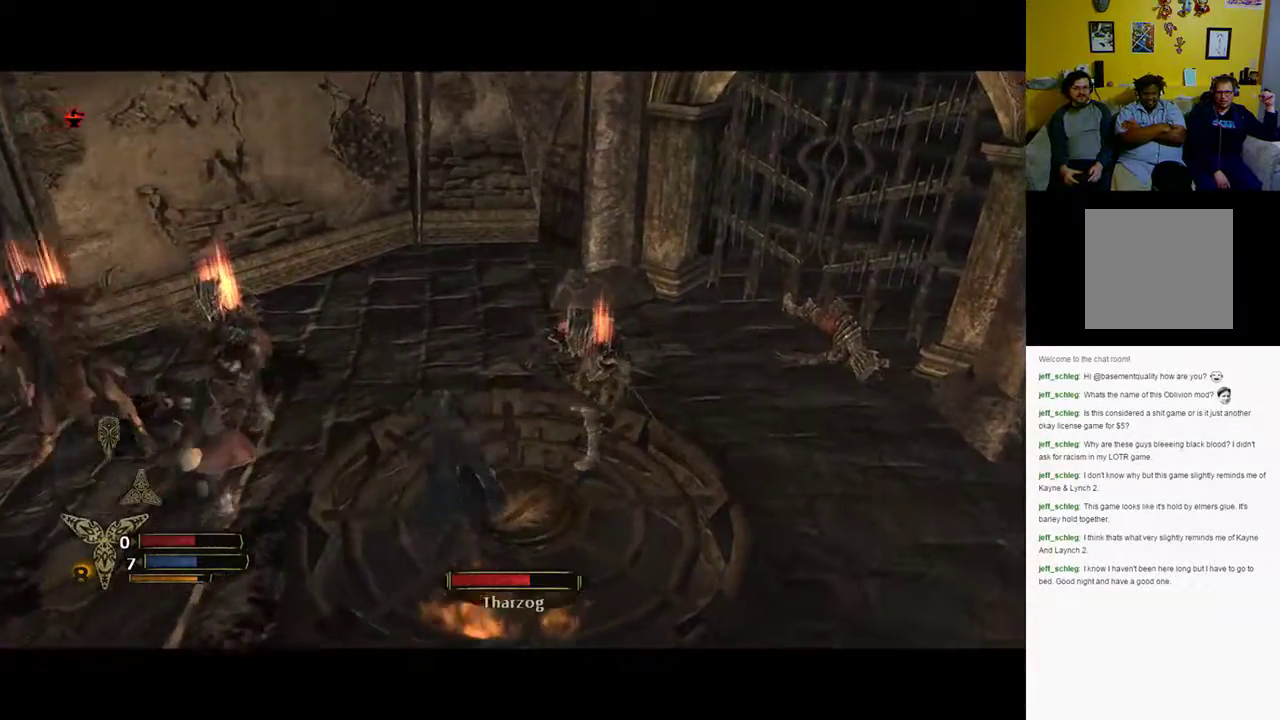
Gameplay with a controller (Xbox layout); each line is a JSON object with the inputs held at the frame after it. "events" lists button and stick changes between this image and that frame as [ms after this image, input, new state], when the widget could be followed in between.
{"buttons": [], "left_stick": "up-right", "right_stick": "center", "events": [[33, "Y", "down"], [100, "Y", "up"]]}
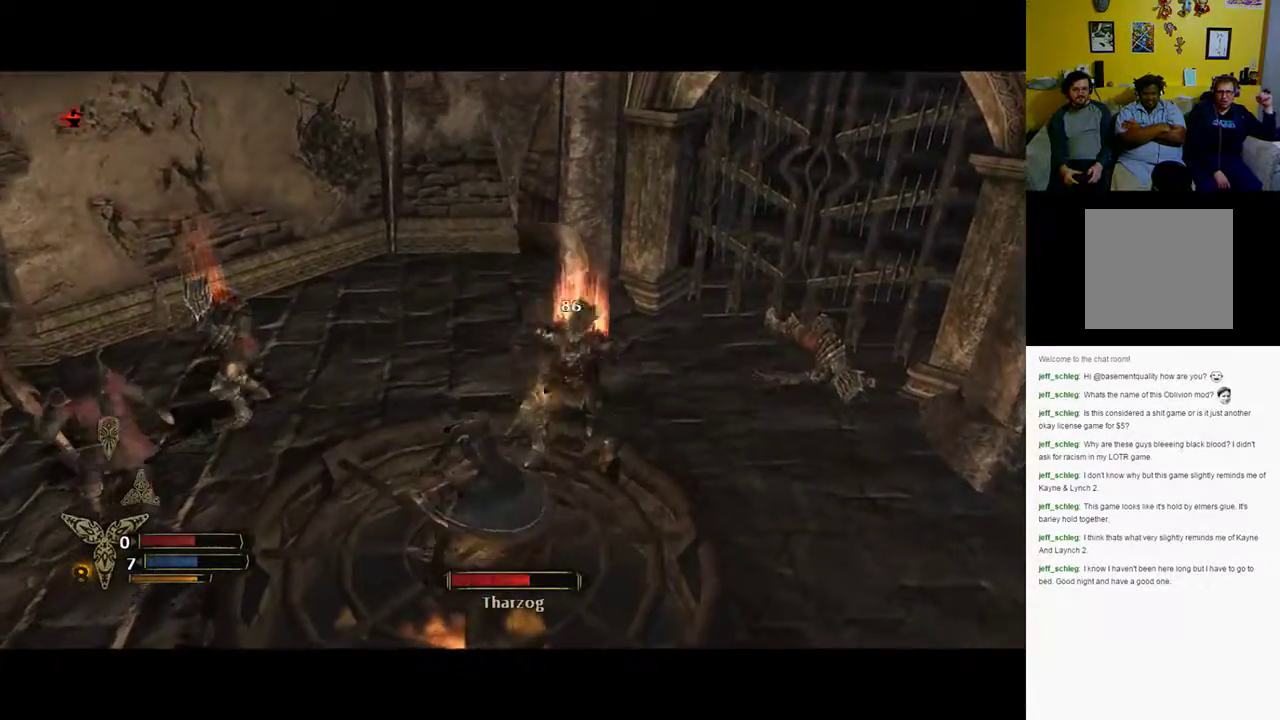
{"buttons": ["X"], "left_stick": "up-right", "right_stick": "center", "events": [[300, "X", "down"], [400, "X", "up"], [500, "X", "down"]]}
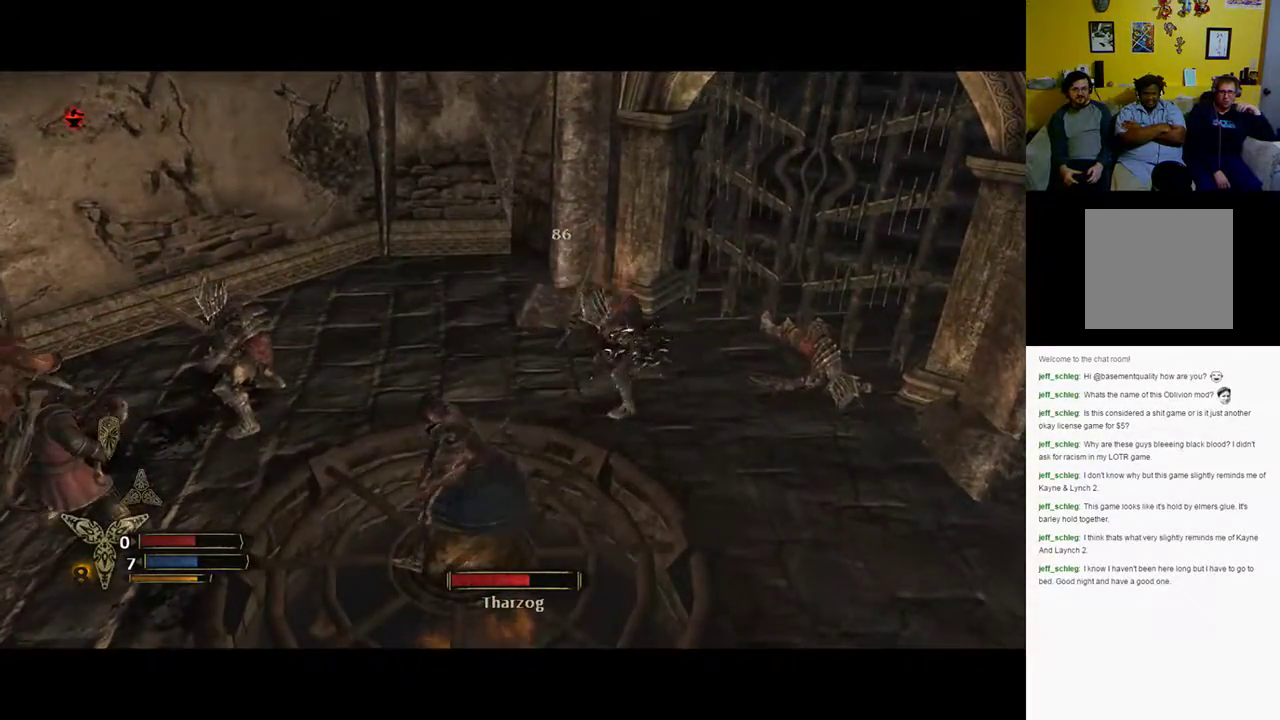
{"buttons": ["X"], "left_stick": "up-right", "right_stick": "center", "events": [[383, "X", "up"], [483, "X", "down"]]}
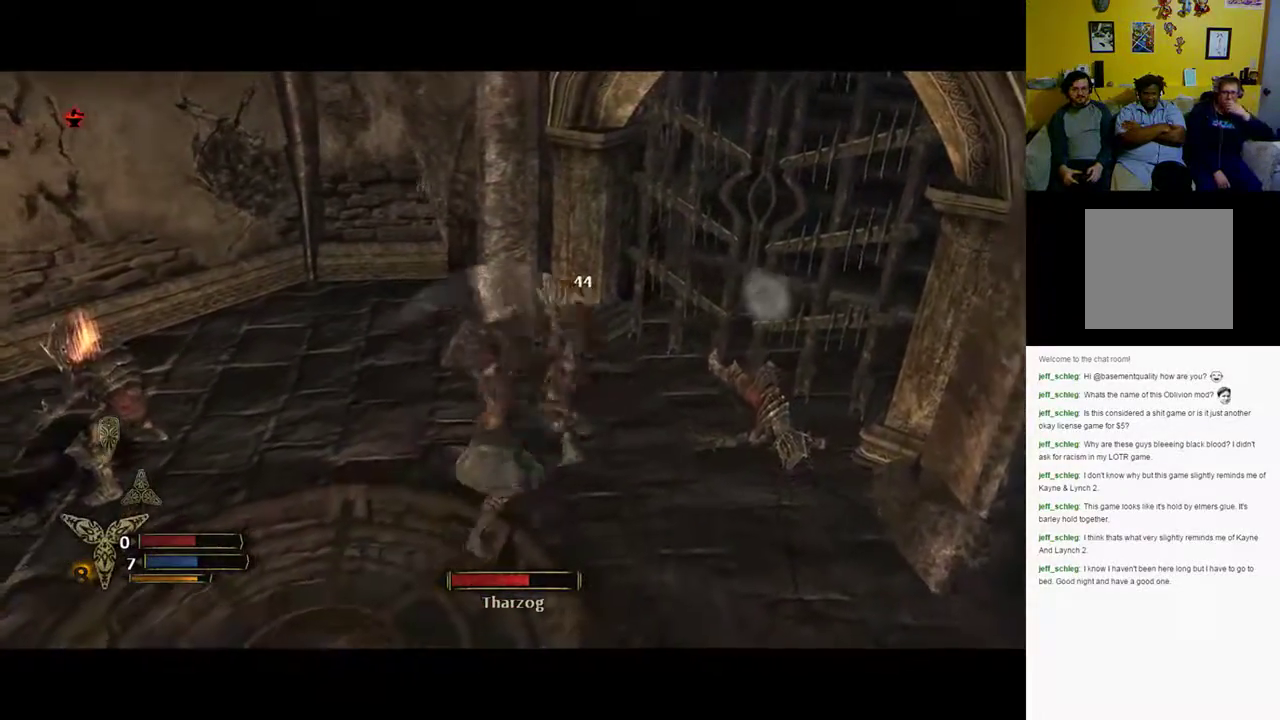
{"buttons": ["X"], "left_stick": "up-right", "right_stick": "center", "events": [[83, "X", "up"], [150, "X", "down"], [217, "X", "up"], [333, "X", "down"], [383, "X", "up"], [483, "X", "down"]]}
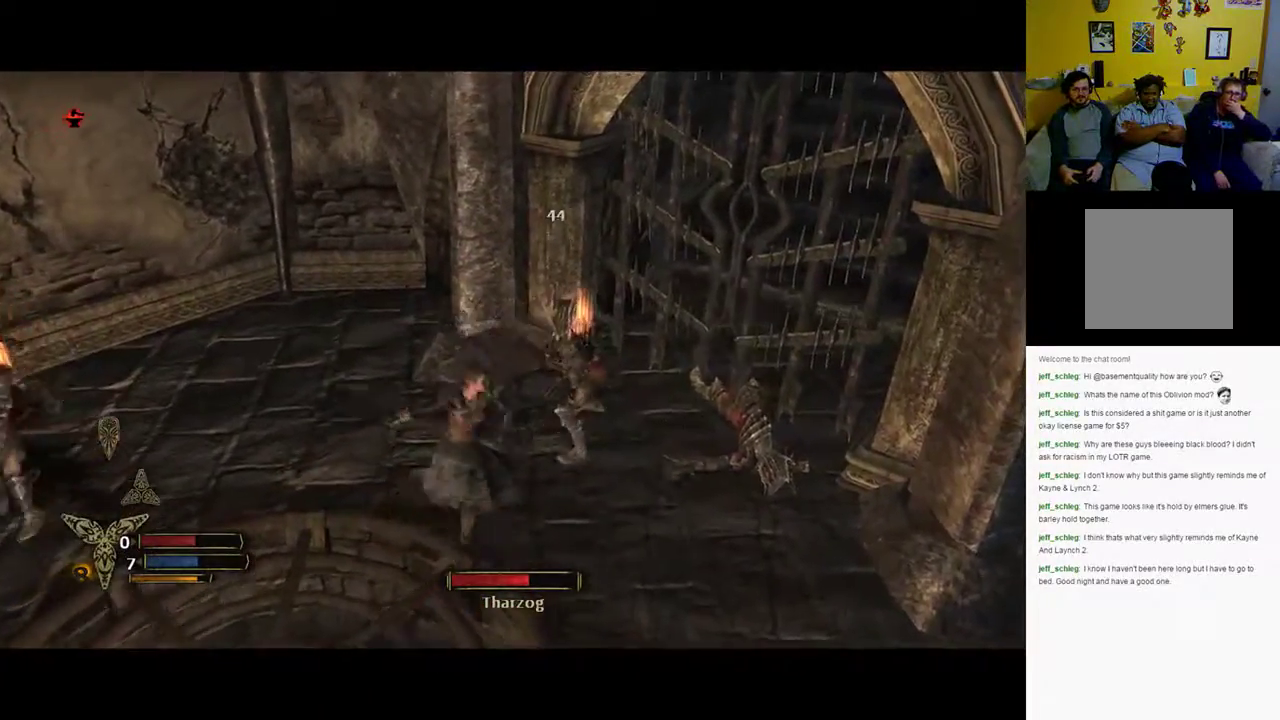
{"buttons": ["X"], "left_stick": "up-right", "right_stick": "center", "events": [[50, "X", "up"], [150, "X", "down"], [217, "X", "up"], [350, "X", "down"], [400, "X", "up"], [483, "X", "down"]]}
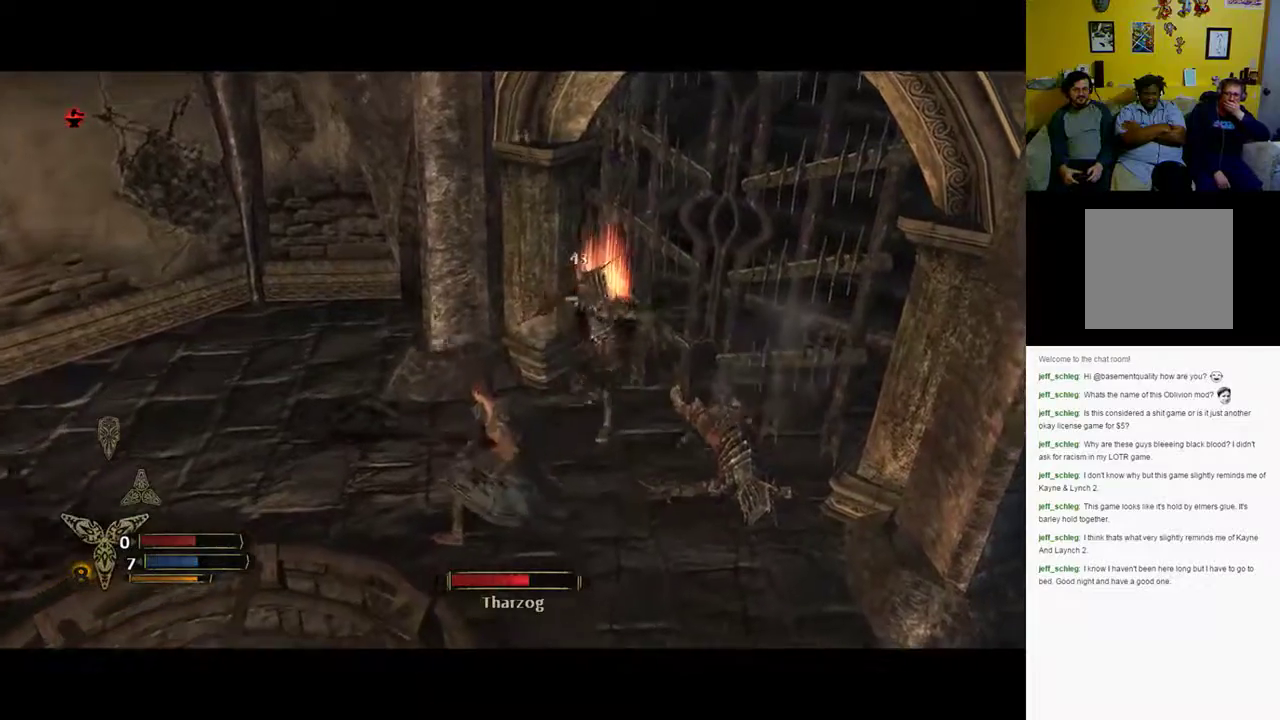
{"buttons": [], "left_stick": "up-right", "right_stick": "center", "events": [[83, "X", "up"], [150, "X", "down"], [217, "X", "up"], [317, "X", "down"], [433, "X", "up"]]}
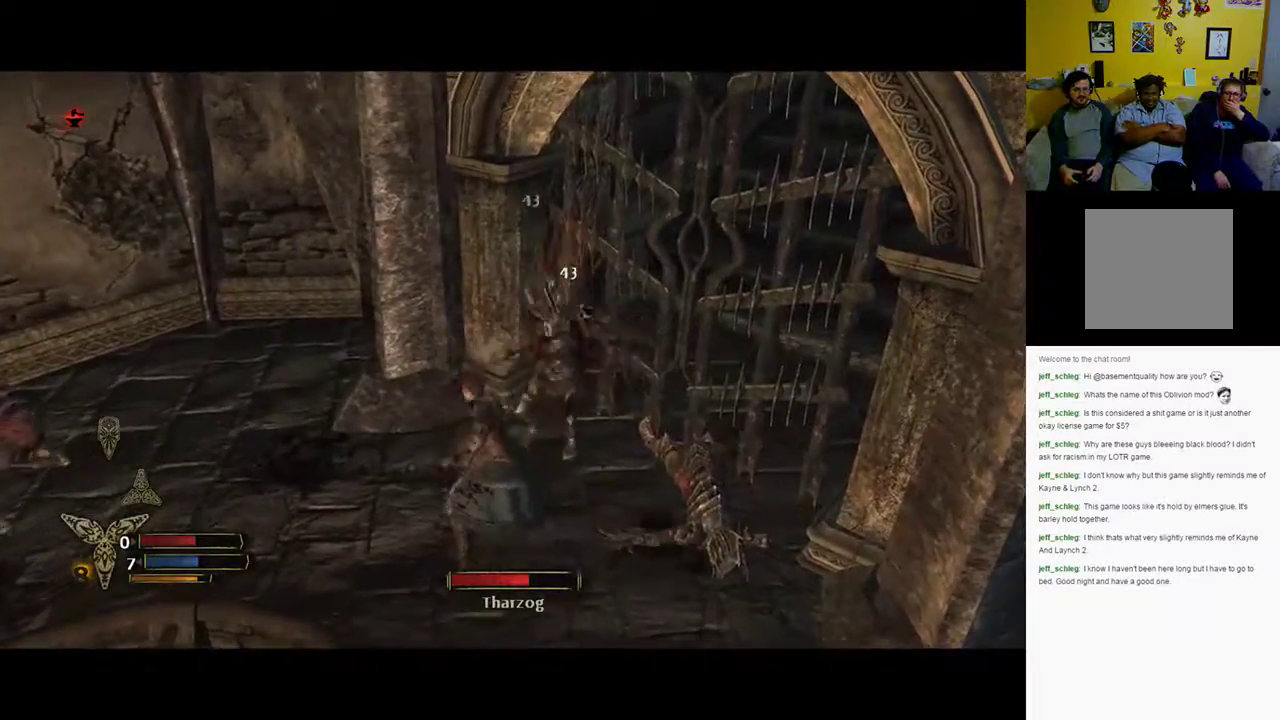
{"buttons": ["X"], "left_stick": "up-right", "right_stick": "center", "events": [[67, "X", "down"]]}
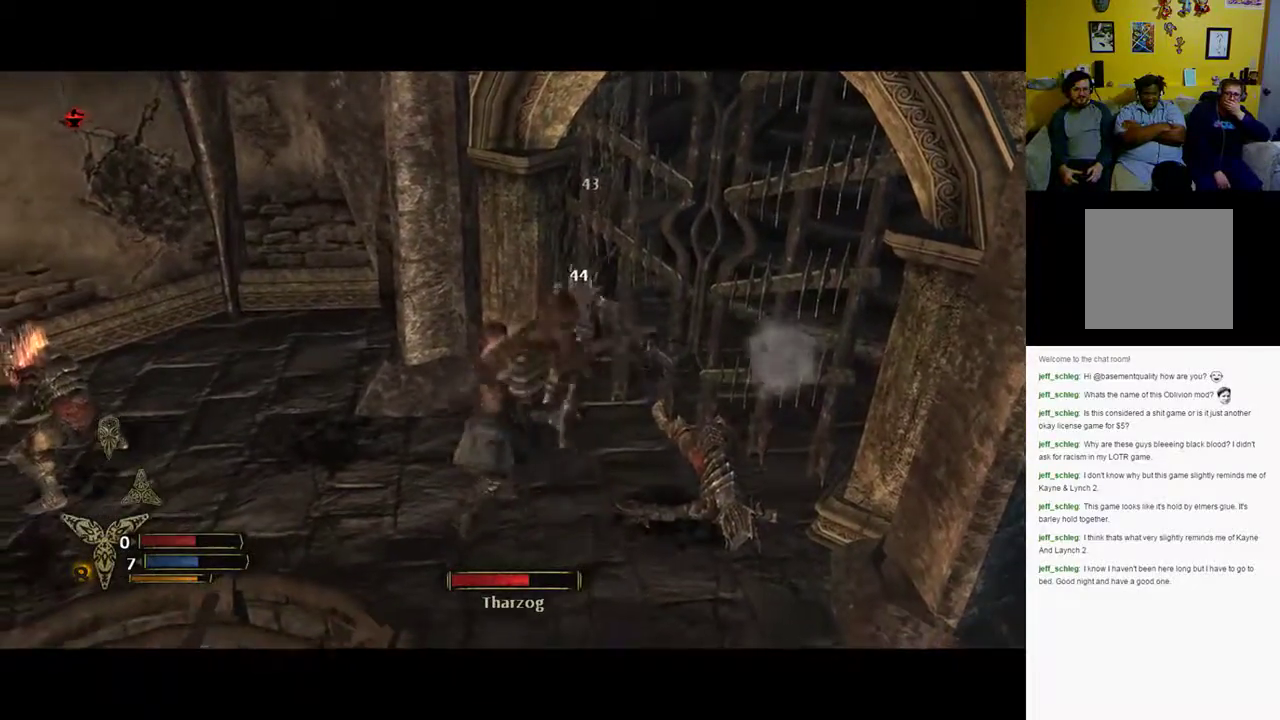
{"buttons": ["X"], "left_stick": "up-right", "right_stick": "center", "events": [[33, "X", "up"], [100, "X", "down"], [350, "X", "up"], [433, "X", "down"]]}
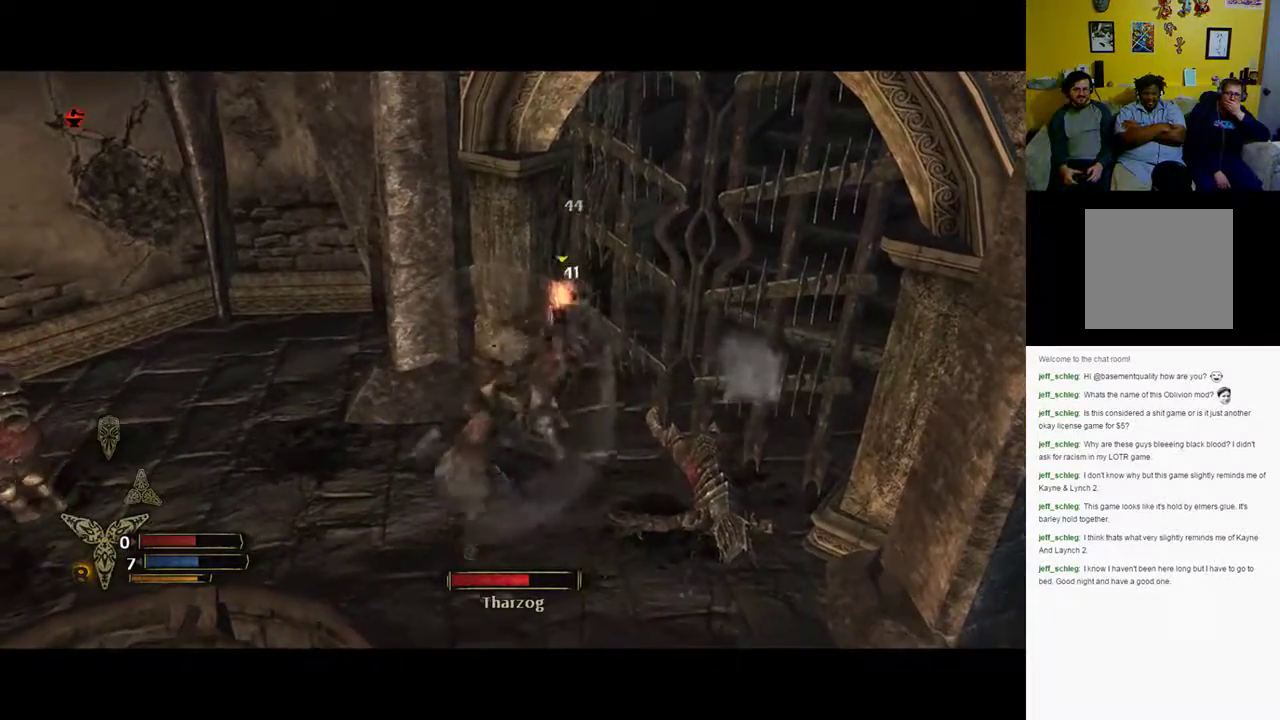
{"buttons": [], "left_stick": "up-right", "right_stick": "center", "events": [[167, "X", "up"], [417, "Y", "down"], [483, "Y", "up"]]}
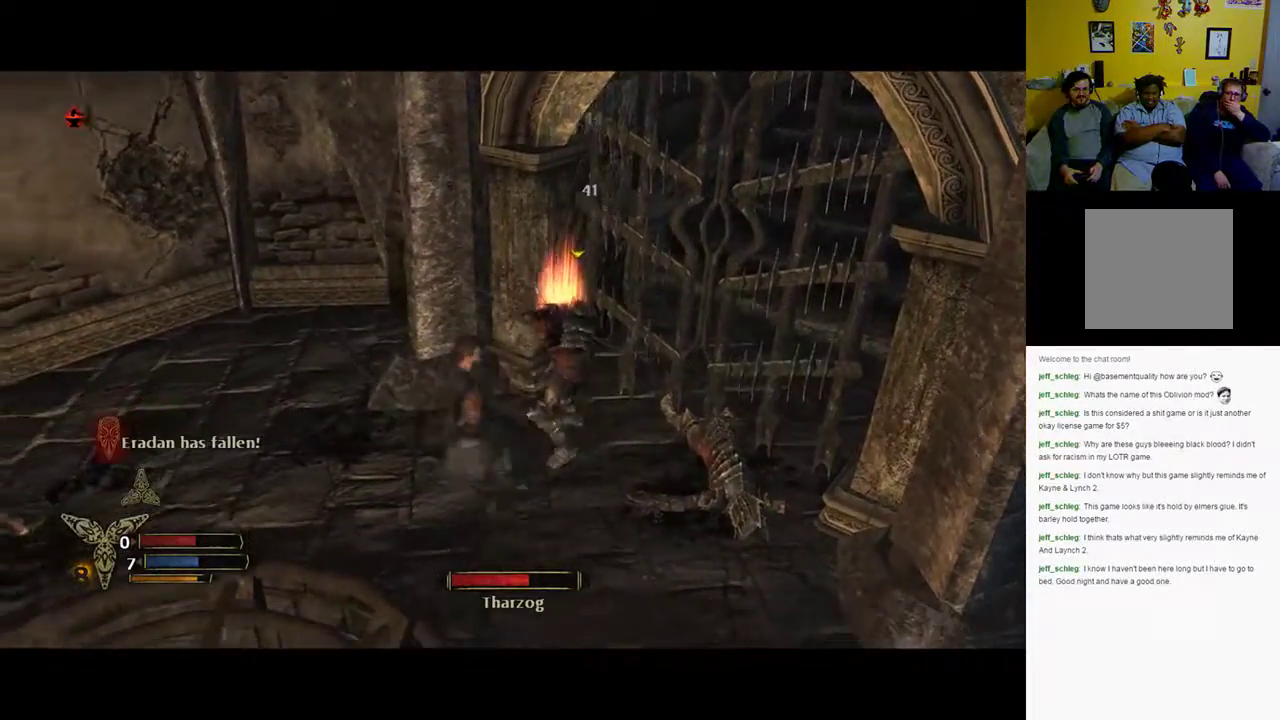
{"buttons": ["Y"], "left_stick": "up-right", "right_stick": "center", "events": [[117, "Y", "down"], [150, "Y", "up"], [250, "Y", "down"], [367, "Y", "up"], [433, "Y", "down"]]}
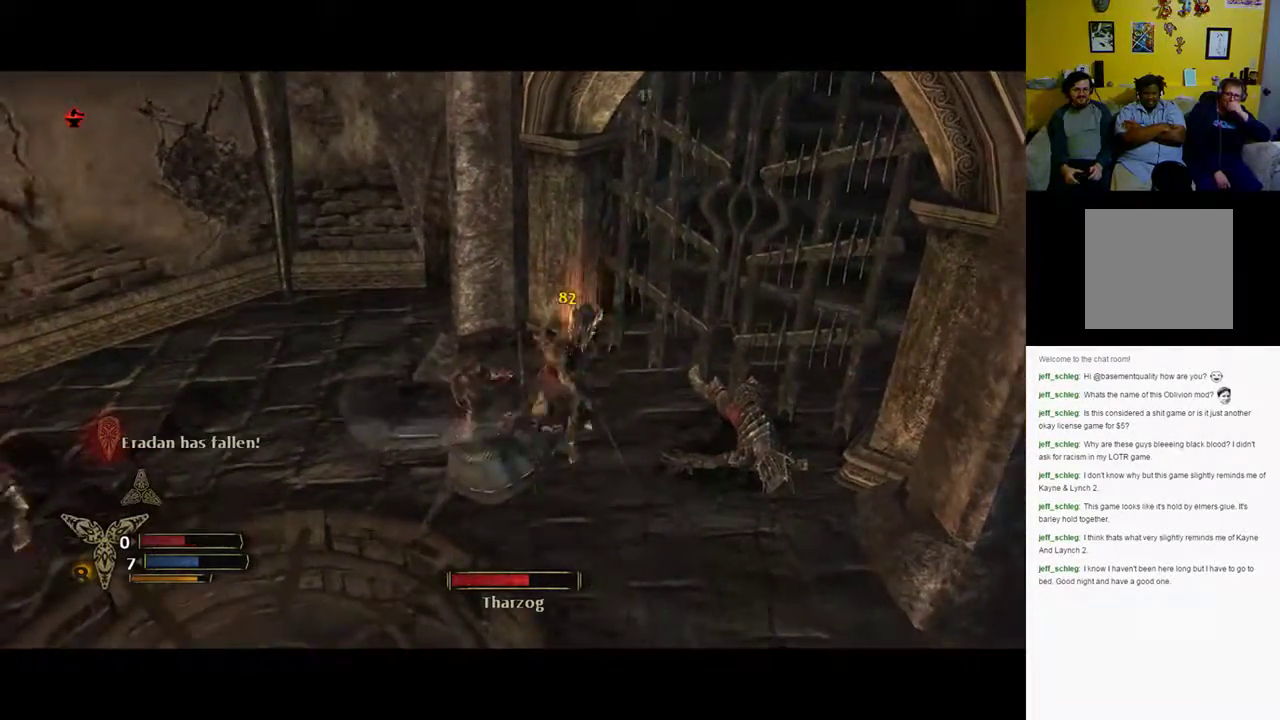
{"buttons": [], "left_stick": "up-right", "right_stick": "center", "events": [[33, "Y", "up"], [83, "Y", "down"], [183, "Y", "up"], [250, "Y", "down"], [383, "Y", "up"]]}
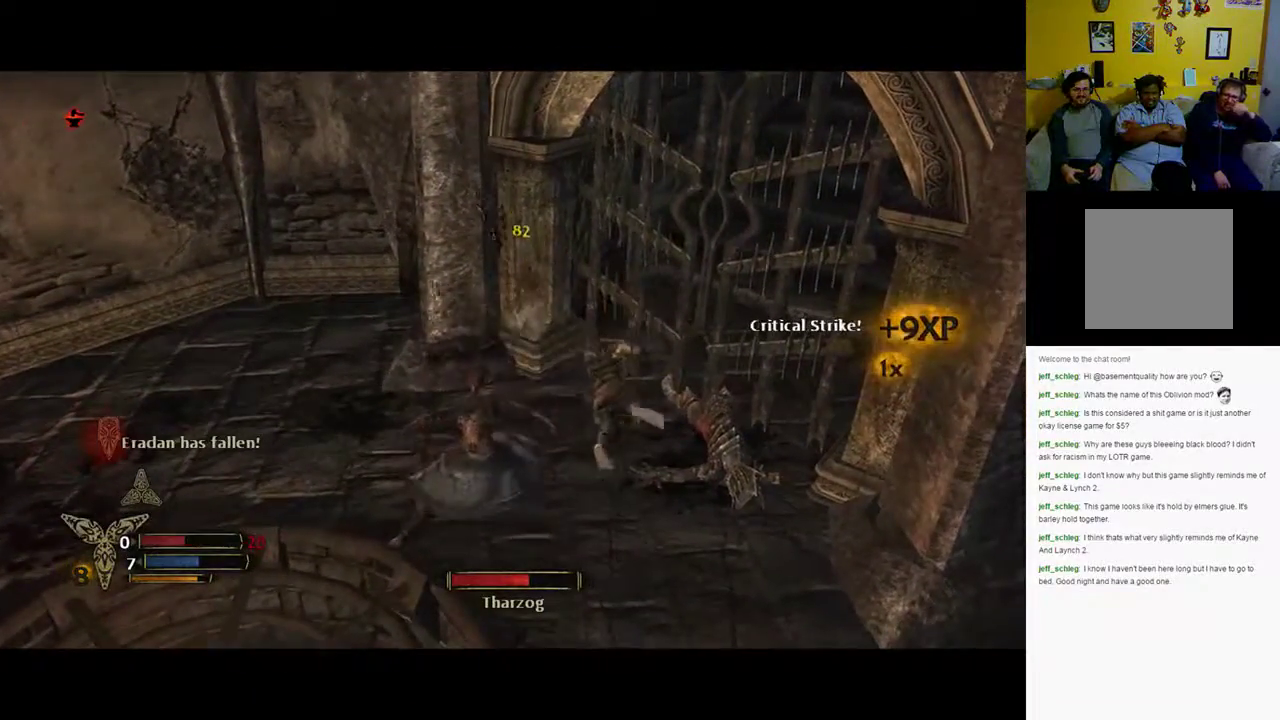
{"buttons": [], "left_stick": "right", "right_stick": "center", "events": [[450, "left_stick", "right"]]}
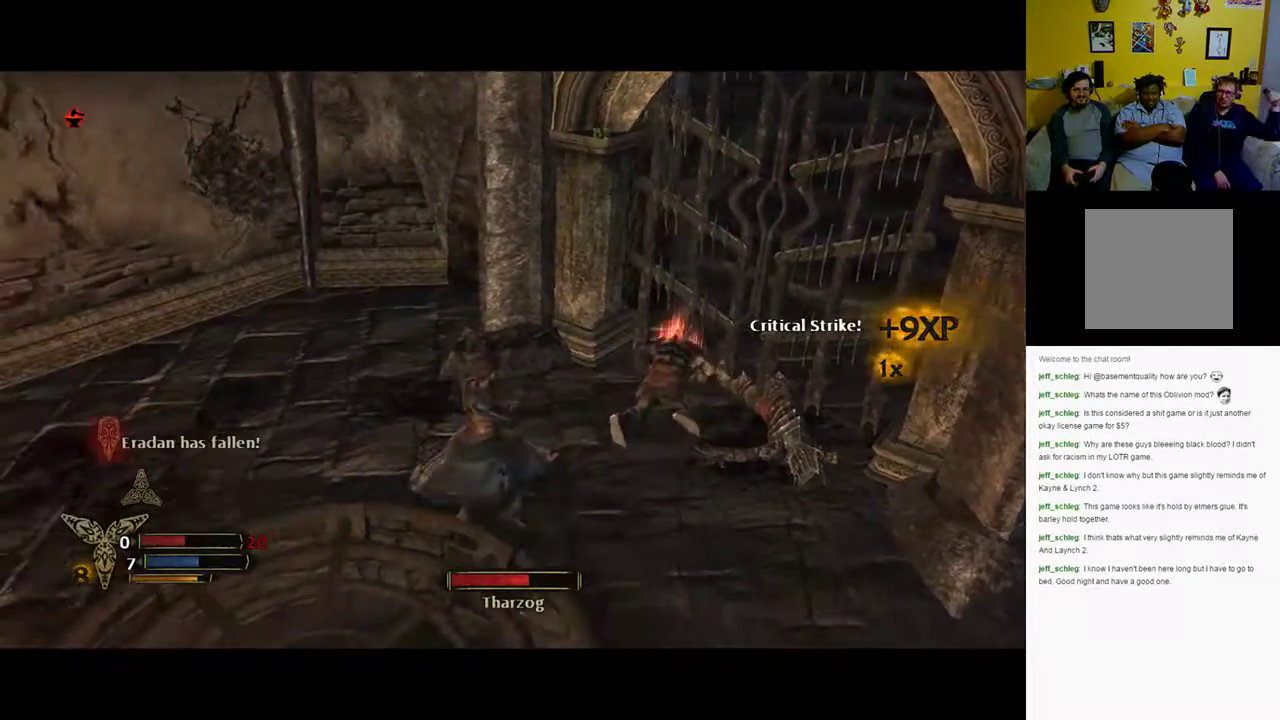
{"buttons": [], "left_stick": "up-right", "right_stick": "center", "events": [[67, "left_stick", "up-right"]]}
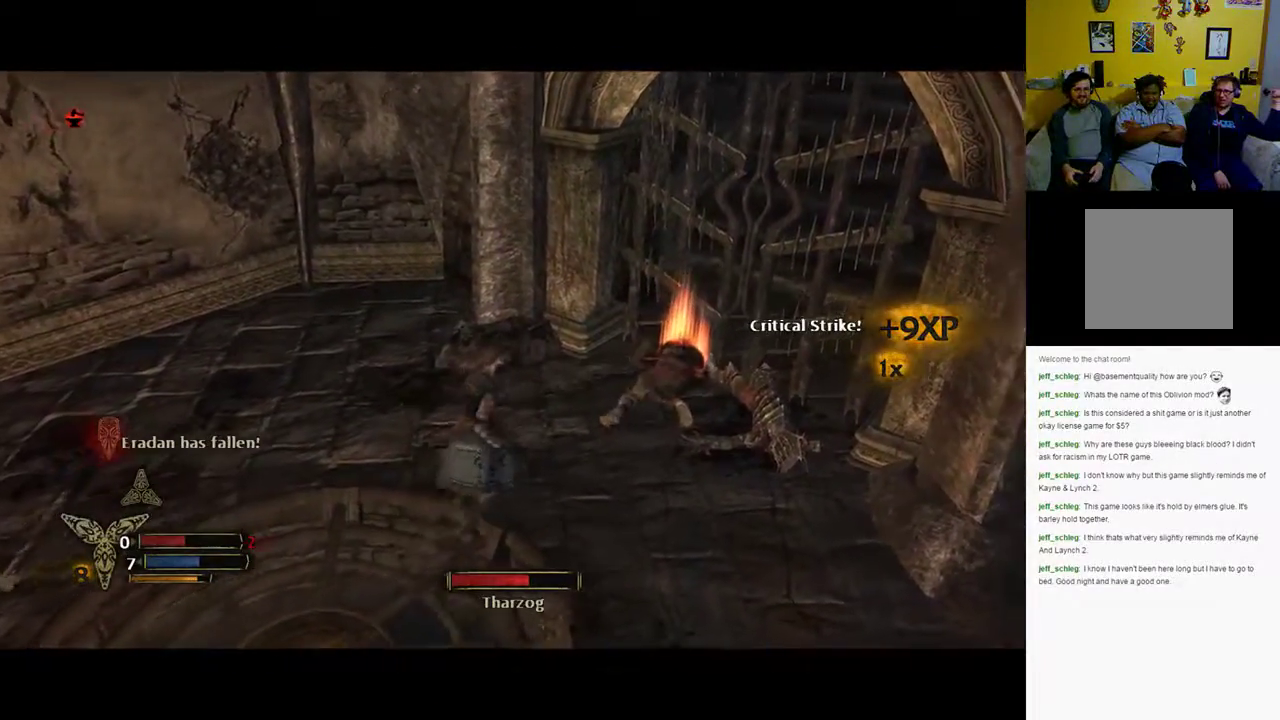
{"buttons": [], "left_stick": "up-right", "right_stick": "center", "events": [[333, "Y", "down"], [433, "Y", "up"]]}
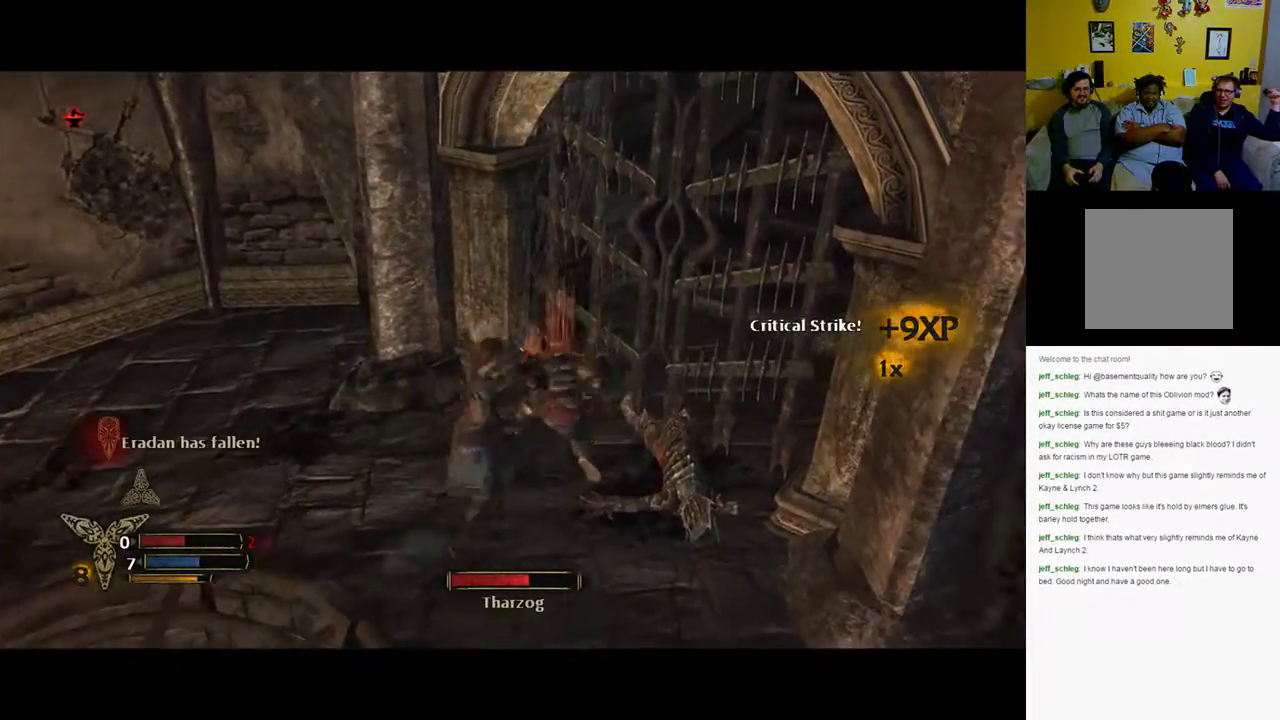
{"buttons": [], "left_stick": "center", "right_stick": "center", "events": [[467, "left_stick", "center"]]}
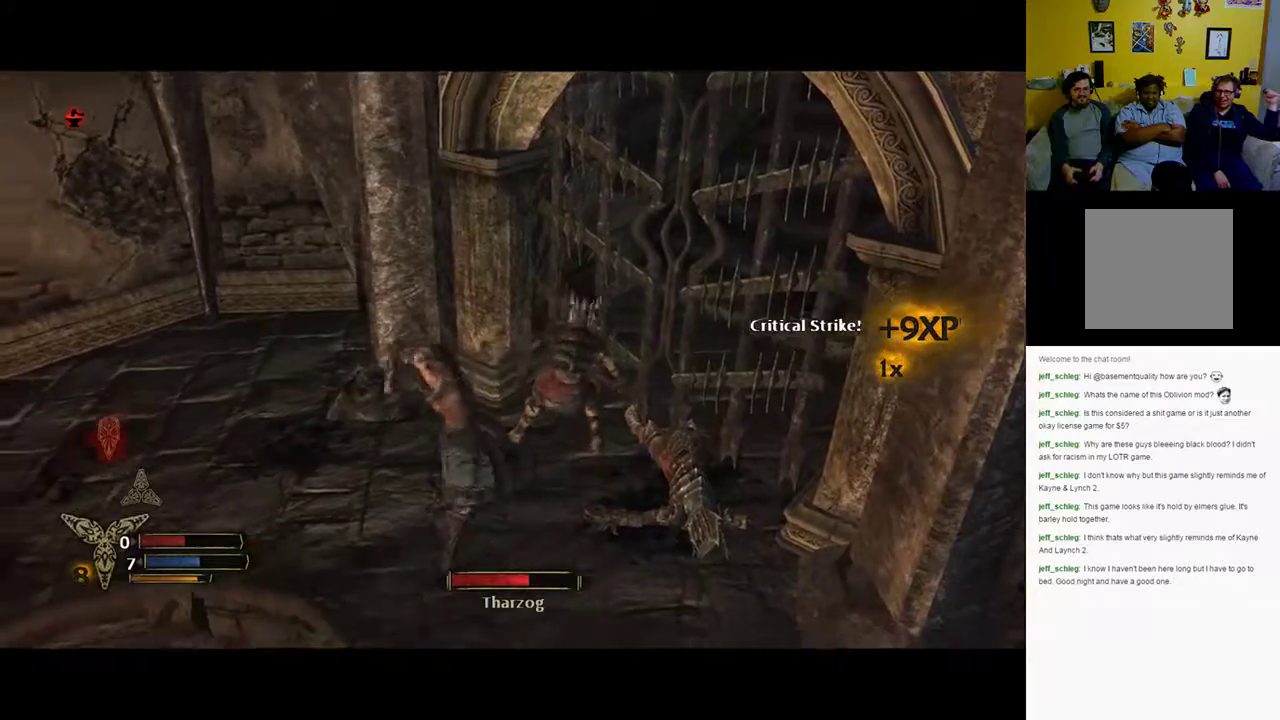
{"buttons": [], "left_stick": "center", "right_stick": "center", "events": []}
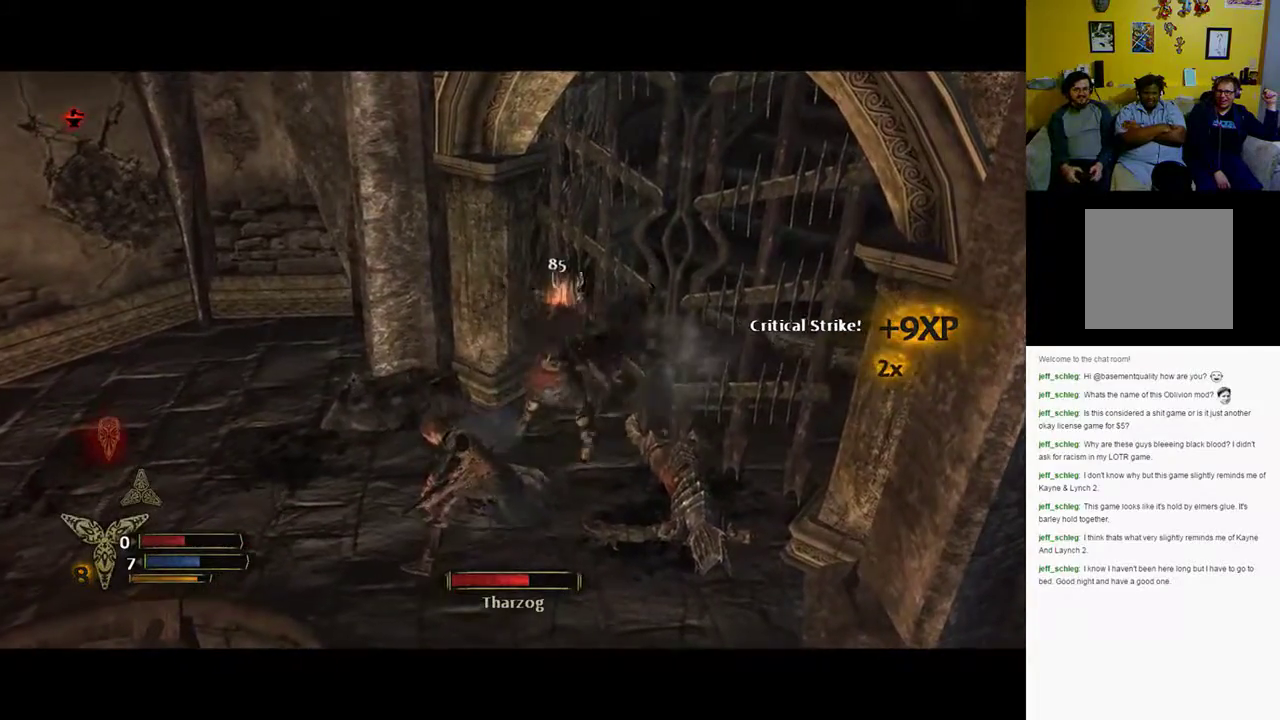
{"buttons": [], "left_stick": "up-right", "right_stick": "center", "events": [[17, "X", "down"], [83, "left_stick", "up-right"], [100, "X", "up"]]}
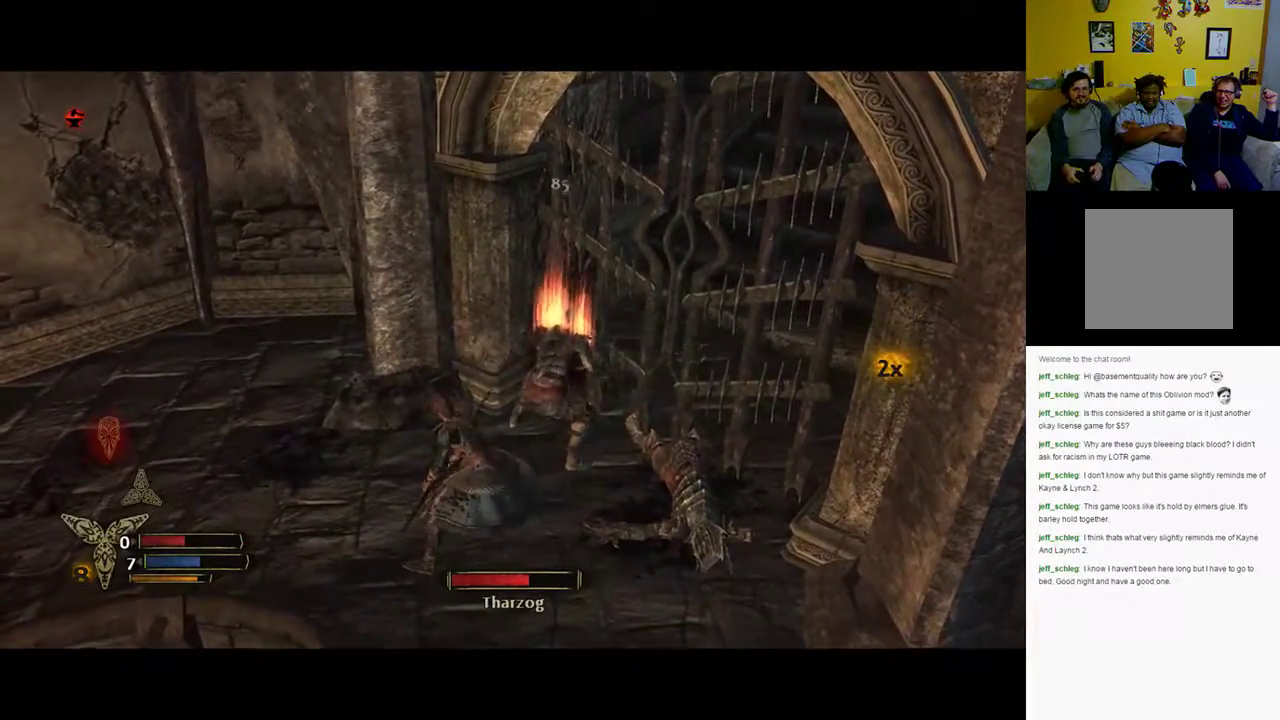
{"buttons": [], "left_stick": "up-right", "right_stick": "center", "events": [[17, "X", "down"], [83, "X", "up"], [217, "X", "down"], [400, "X", "up"]]}
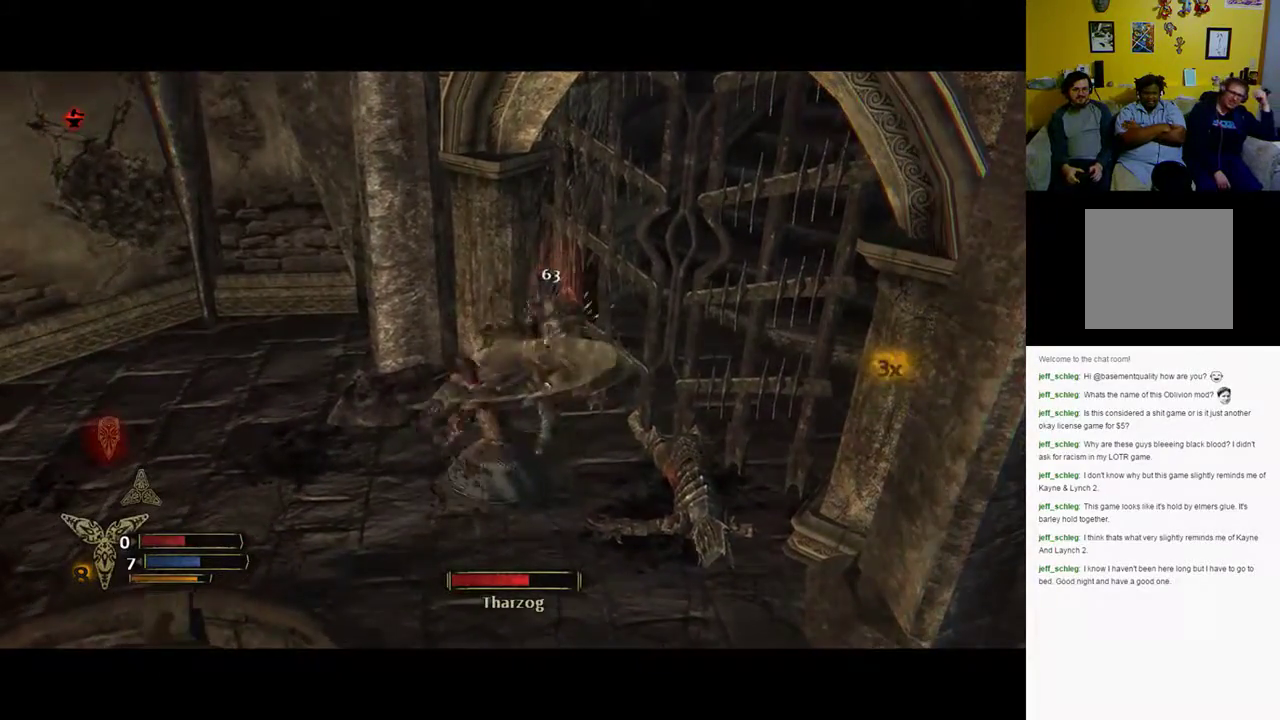
{"buttons": [], "left_stick": "up-right", "right_stick": "center", "events": [[17, "X", "down"], [83, "X", "up"], [200, "X", "down"], [267, "X", "up"], [367, "X", "down"], [433, "X", "up"]]}
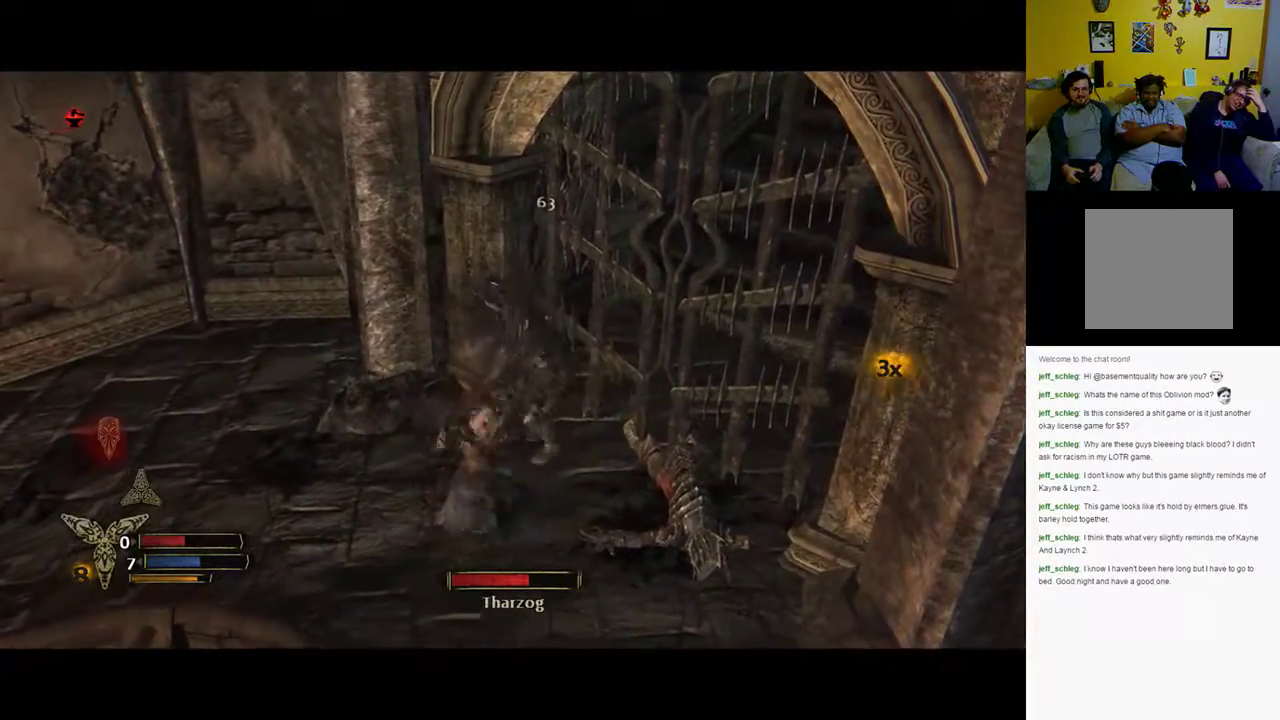
{"buttons": [], "left_stick": "up-right", "right_stick": "center", "events": [[233, "X", "down"], [300, "X", "up"]]}
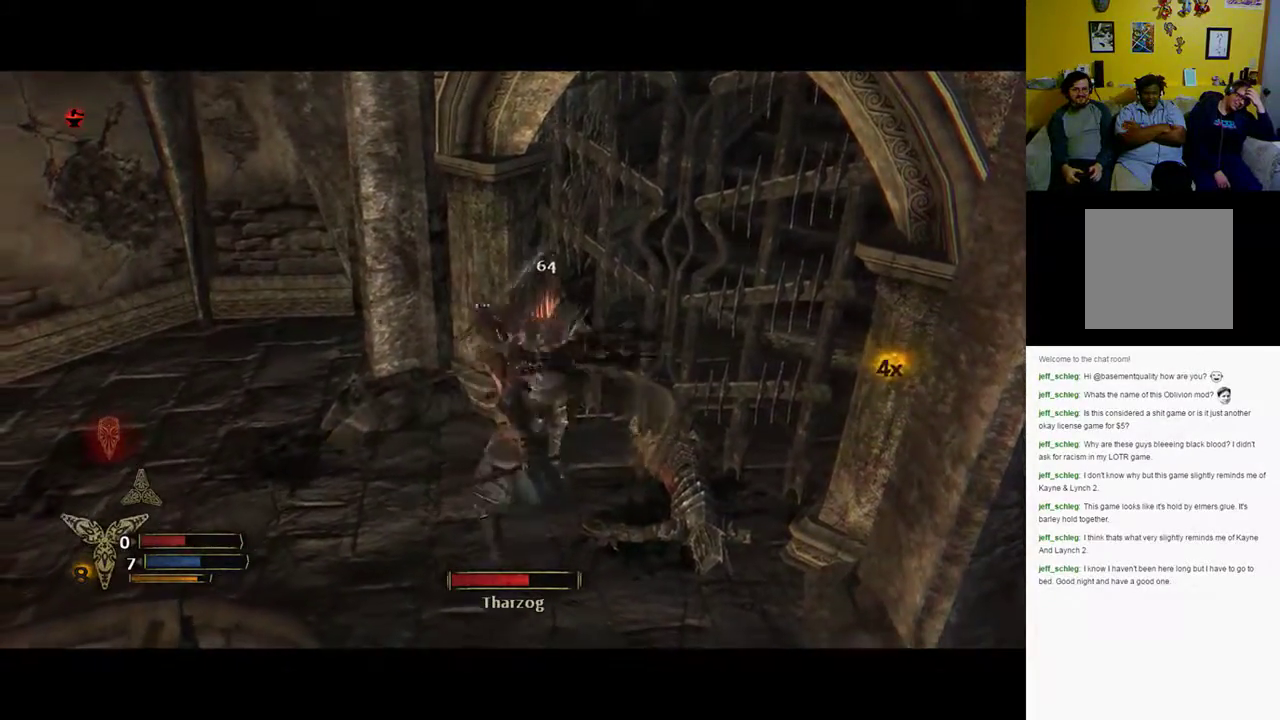
{"buttons": [], "left_stick": "up-right", "right_stick": "center", "events": [[67, "X", "down"], [333, "X", "up"], [400, "X", "down"], [483, "X", "up"]]}
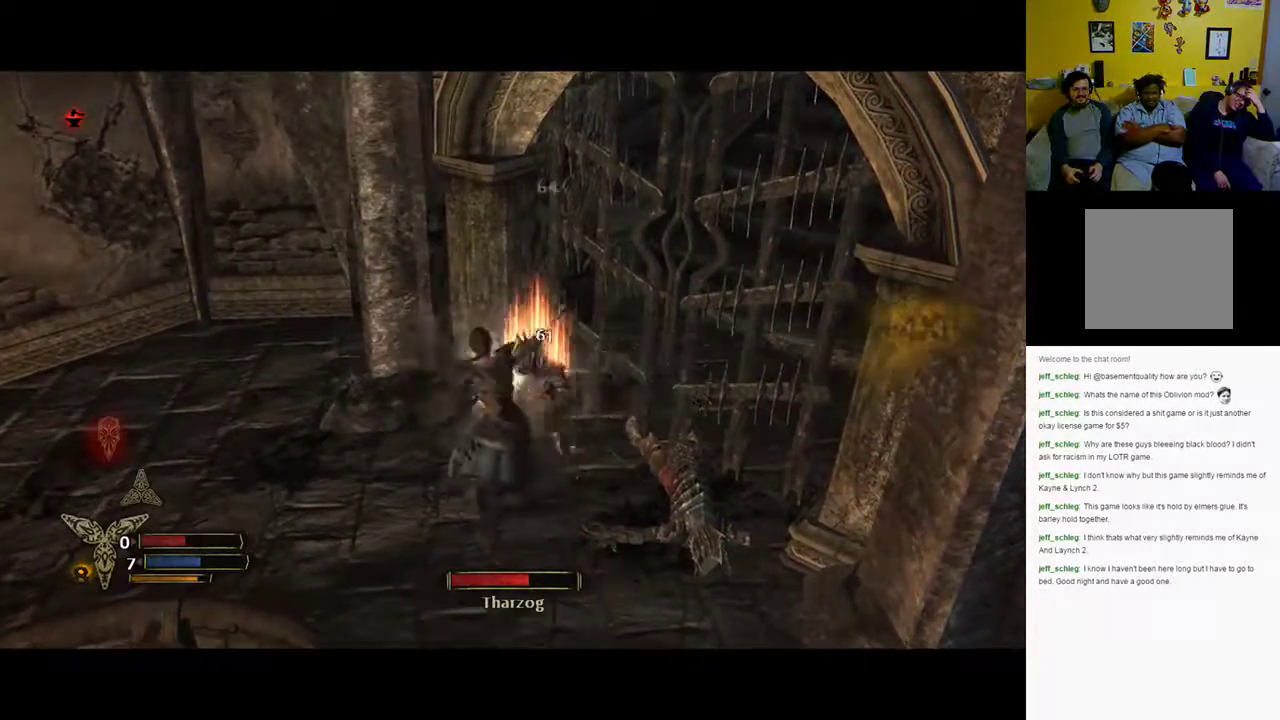
{"buttons": [], "left_stick": "up-right", "right_stick": "center", "events": [[317, "X", "down"], [383, "X", "up"]]}
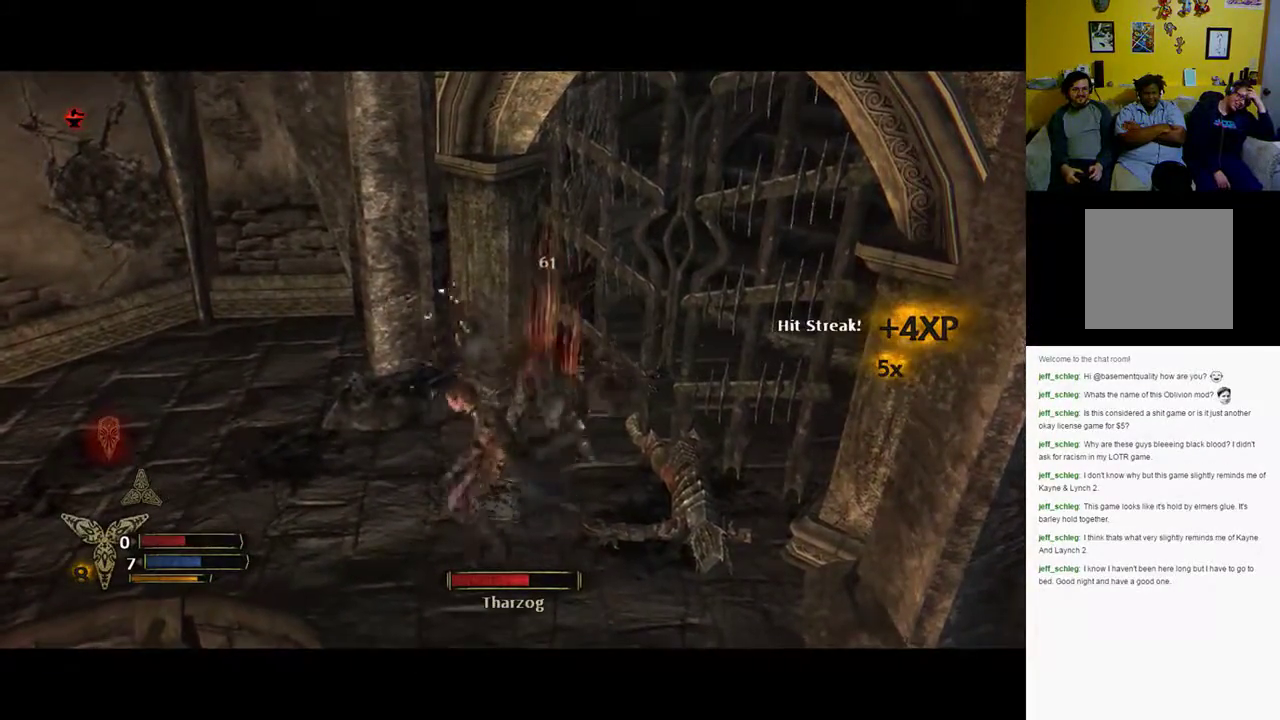
{"buttons": [], "left_stick": "up-right", "right_stick": "center", "events": [[417, "X", "down"], [483, "X", "up"]]}
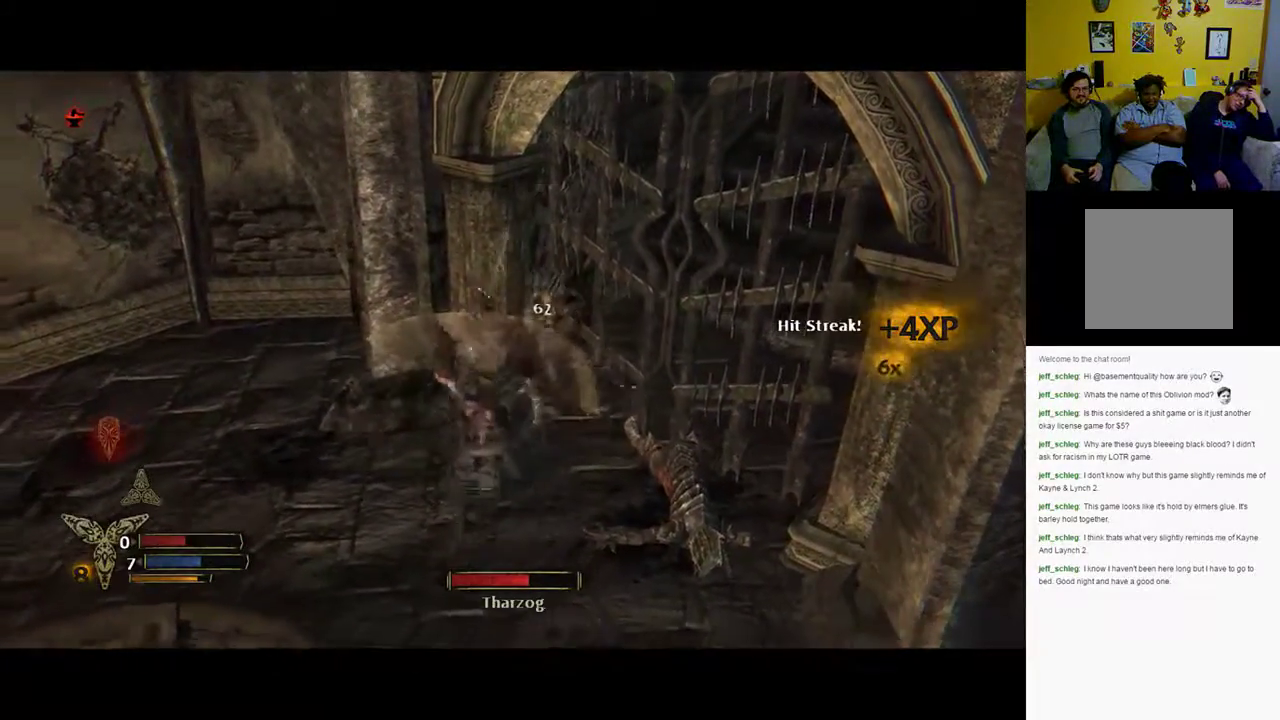
{"buttons": [], "left_stick": "up-right", "right_stick": "center", "events": [[283, "X", "down"], [383, "X", "up"]]}
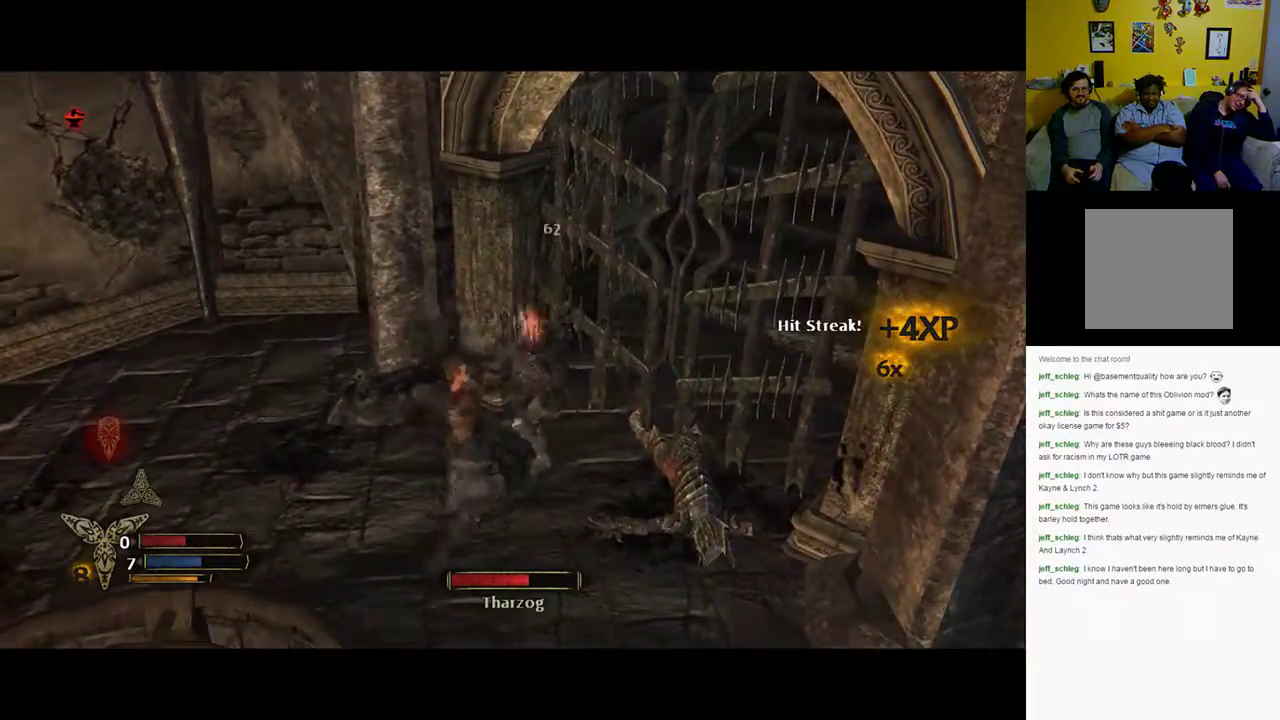
{"buttons": [], "left_stick": "up-right", "right_stick": "center", "events": [[217, "X", "down"], [300, "X", "up"]]}
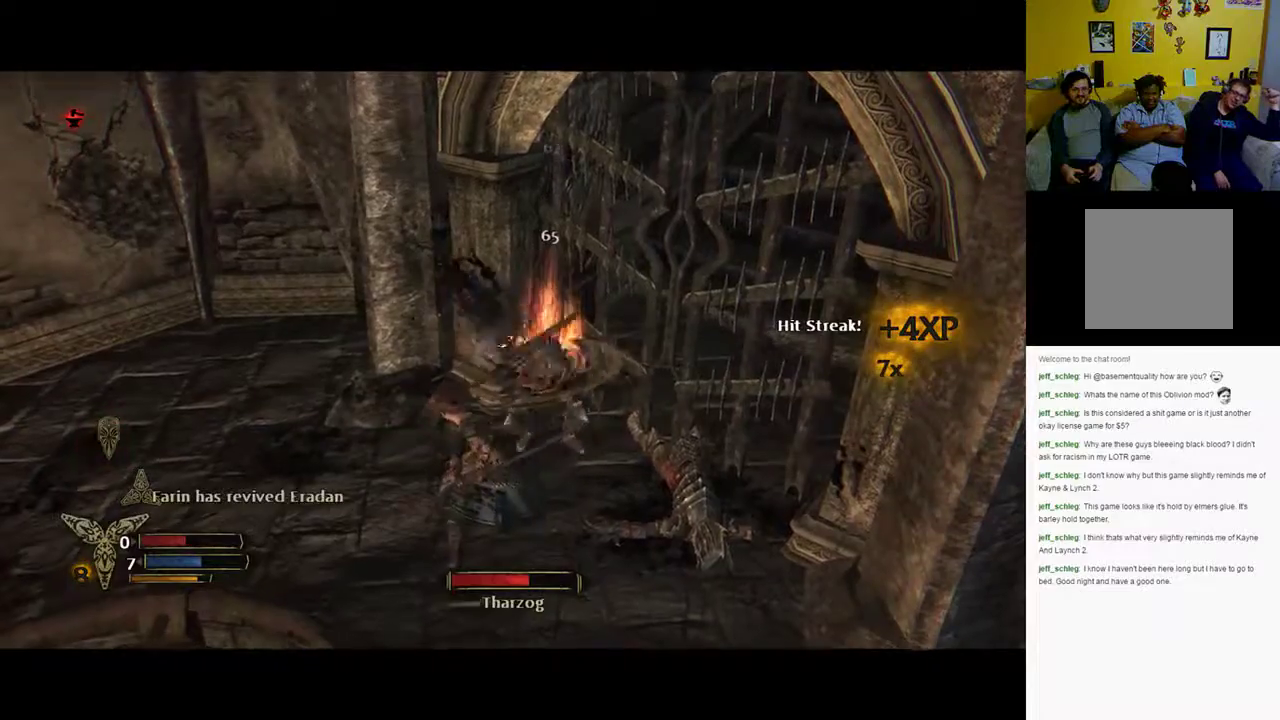
{"buttons": ["X"], "left_stick": "up-right", "right_stick": "center", "events": [[67, "X", "down"], [133, "X", "up"], [267, "X", "down"], [333, "X", "up"], [433, "X", "down"]]}
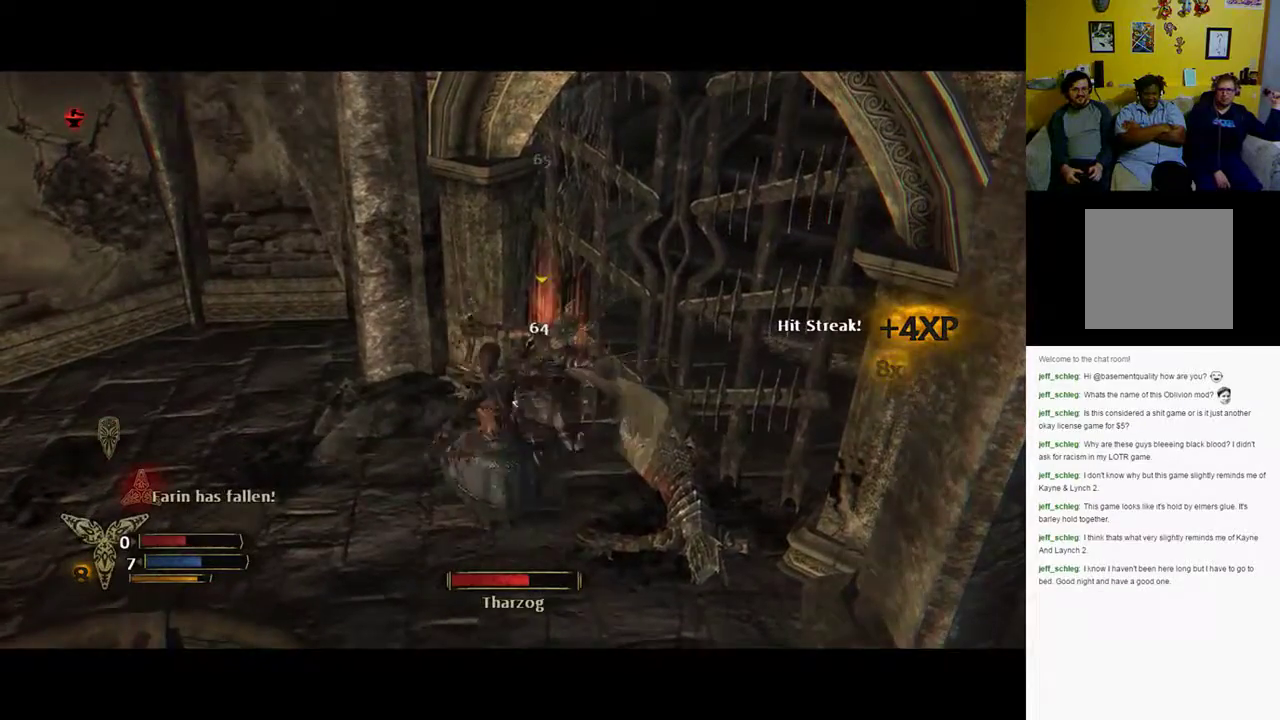
{"buttons": [], "left_stick": "up-right", "right_stick": "center", "events": [[267, "X", "up"], [433, "Y", "down"], [500, "Y", "up"]]}
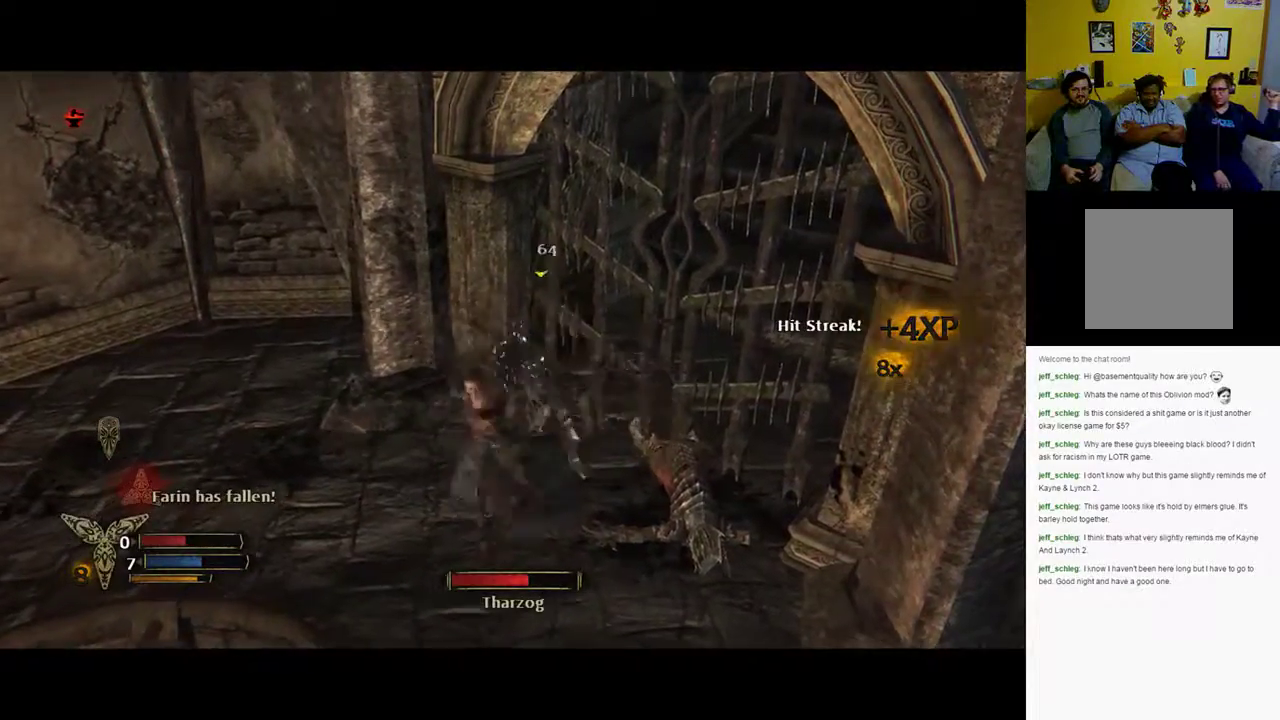
{"buttons": [], "left_stick": "up-right", "right_stick": "center", "events": [[100, "Y", "down"], [150, "Y", "up"], [250, "Y", "down"], [350, "Y", "up"]]}
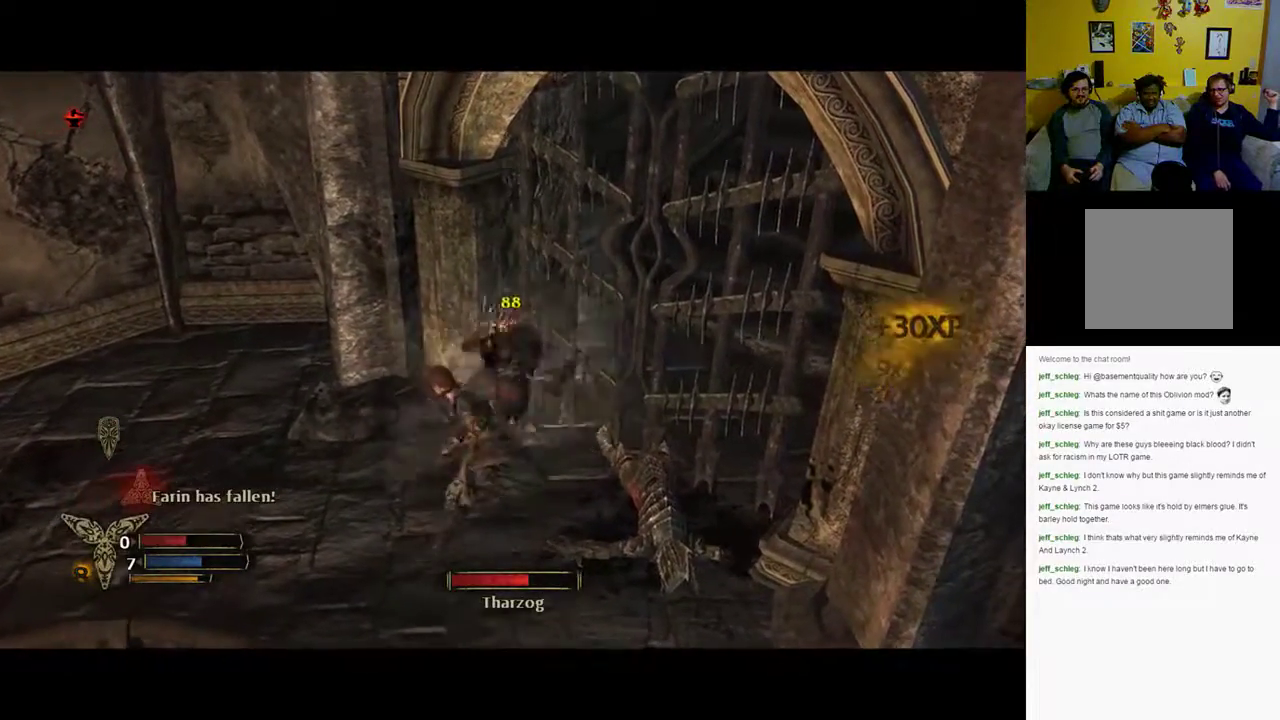
{"buttons": [], "left_stick": "up", "right_stick": "center", "events": [[300, "left_stick", "up"]]}
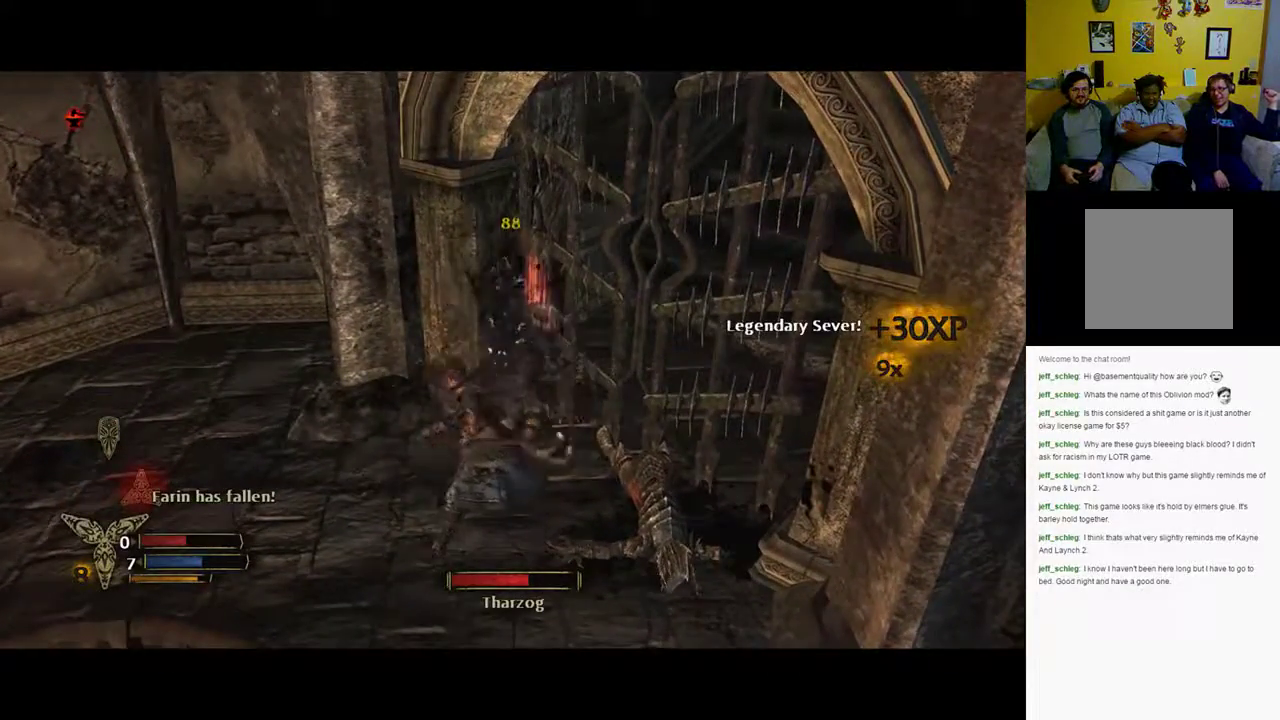
{"buttons": [], "left_stick": "up", "right_stick": "center", "events": []}
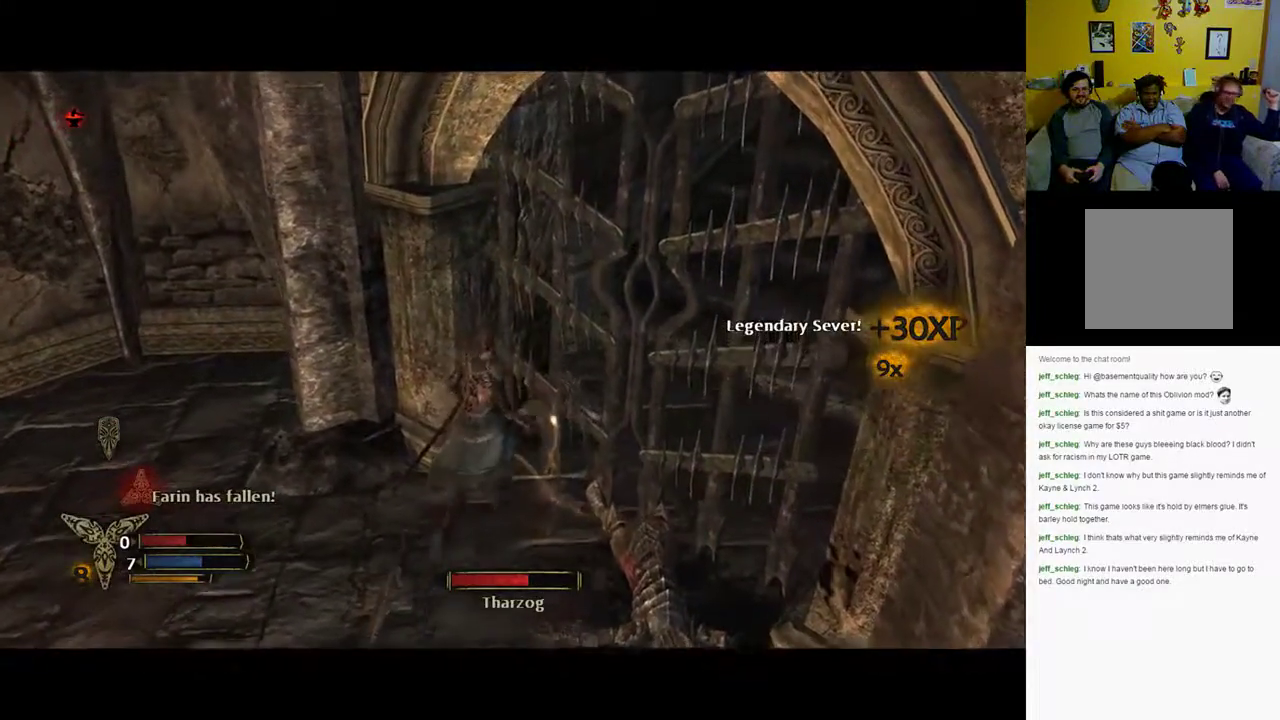
{"buttons": [], "left_stick": "left", "right_stick": "left", "events": [[17, "left_stick", "center"], [33, "right_stick", "left"], [183, "left_stick", "left"]]}